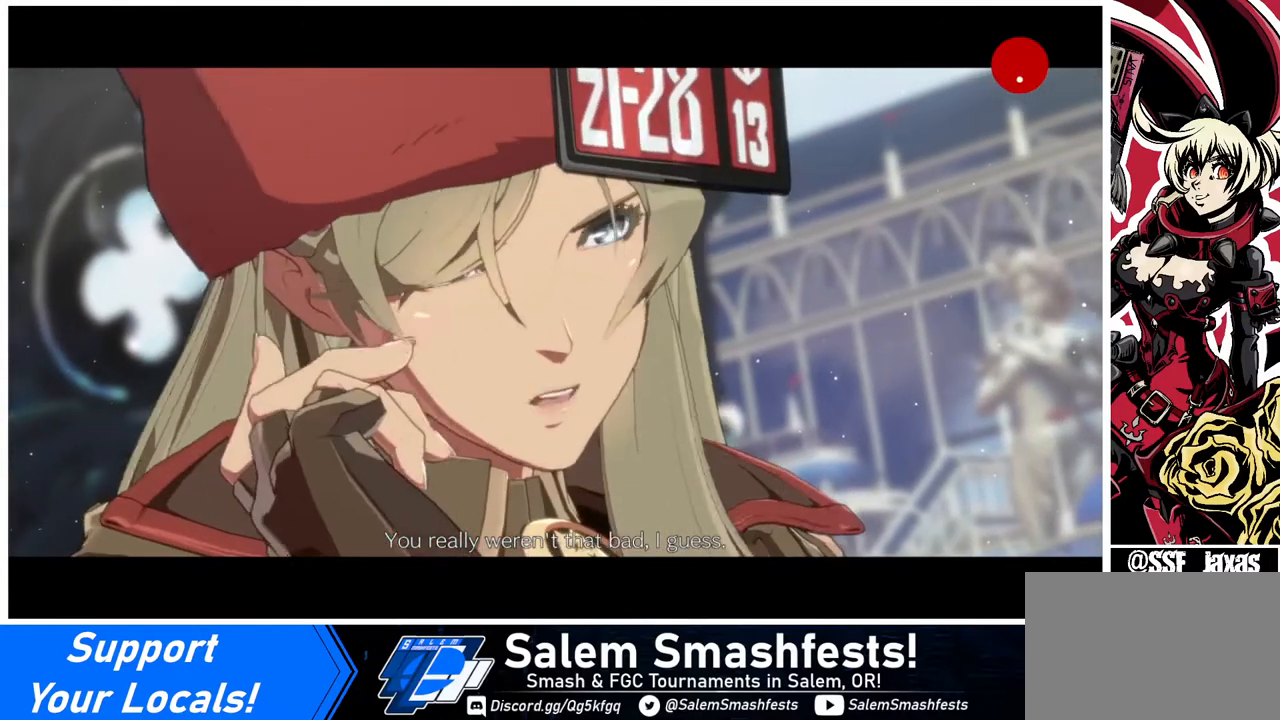
Gameplay with a controller (arcade stick); each line is a JSON object with the inputs held at the frame after it. "events" lists button and stick changes between this image and that frame as [ms after this image, input, new state], when the widget could be followed in between. Not read: L3 R3.
{"buttons": [], "events": []}
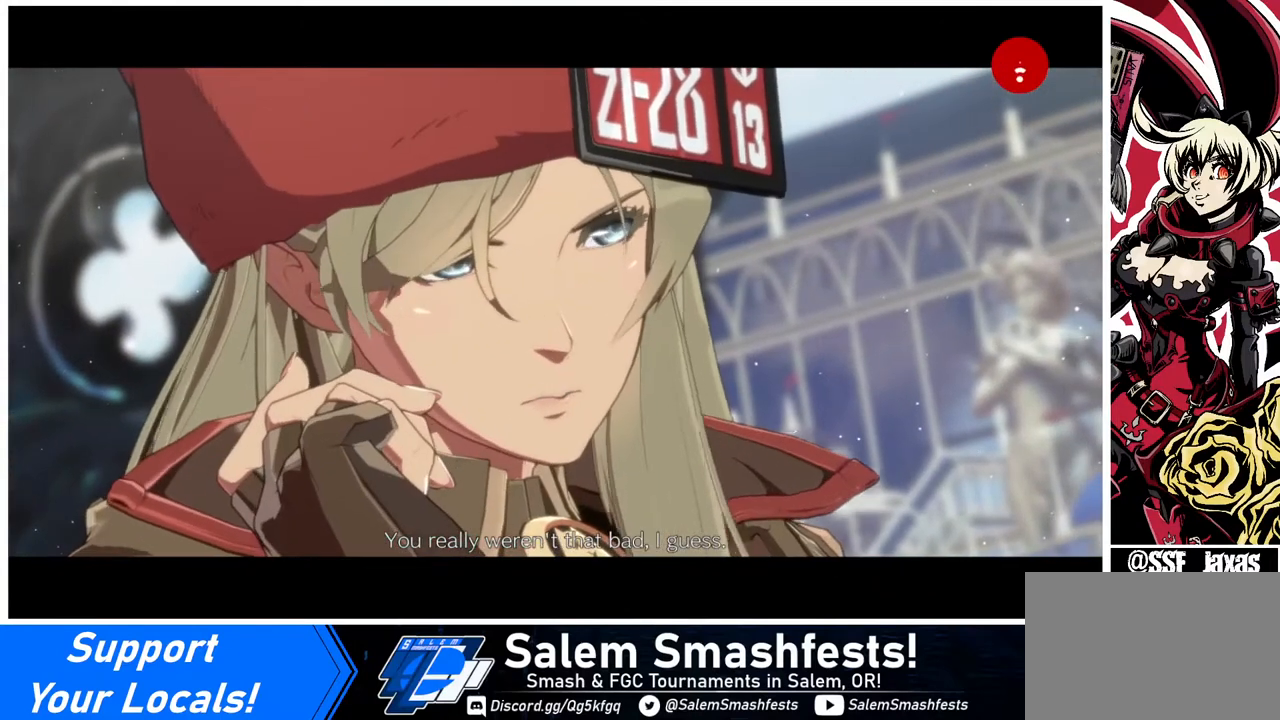
{"buttons": ["CROSS"], "events": [[80, "CROSS", "down"], [160, "CROSS", "up"], [440, "CROSS", "down"]]}
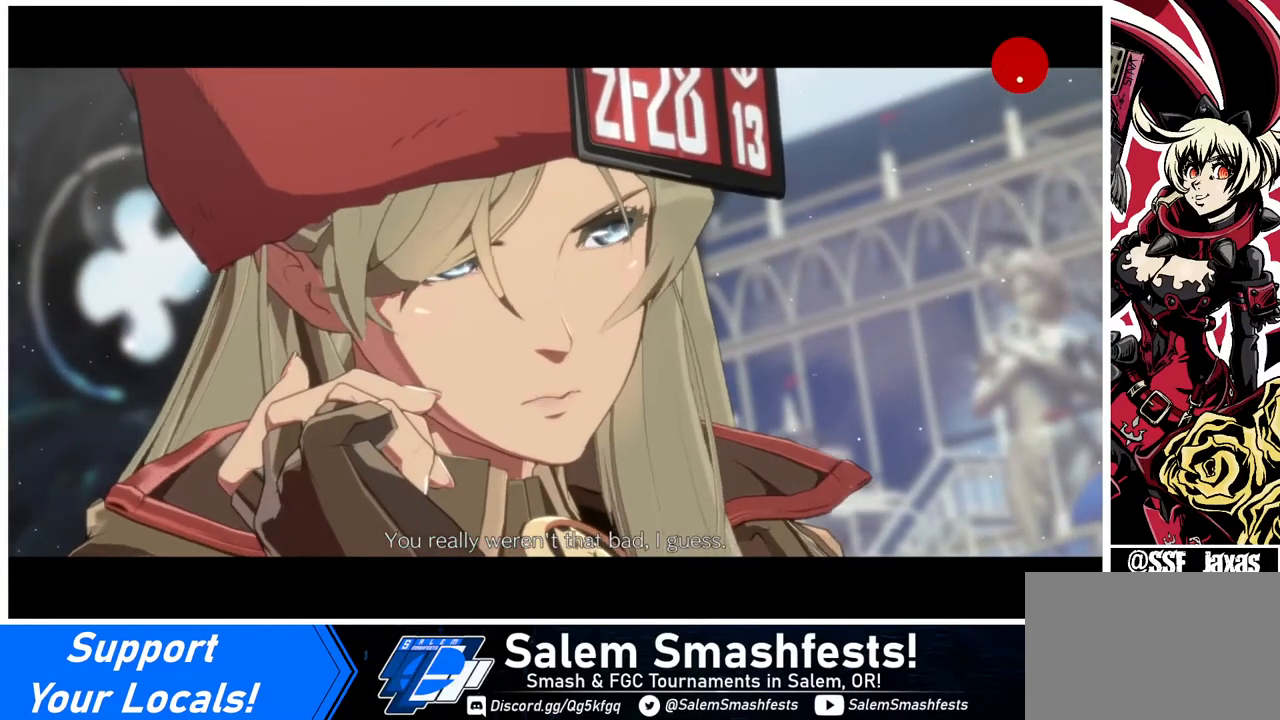
{"buttons": [], "events": [[40, "CROSS", "up"], [200, "CROSS", "down"], [280, "CROSS", "up"]]}
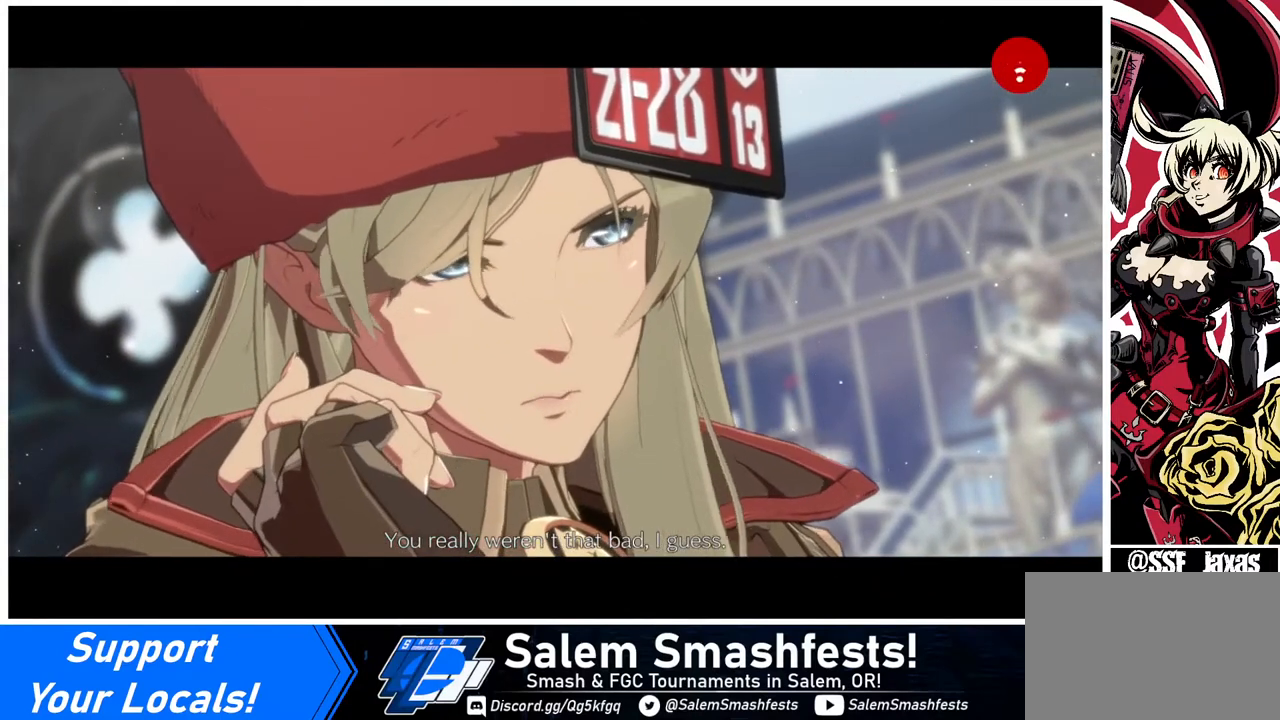
{"buttons": ["CROSS"], "events": [[120, "CROSS", "down"], [240, "CROSS", "up"], [480, "CROSS", "down"]]}
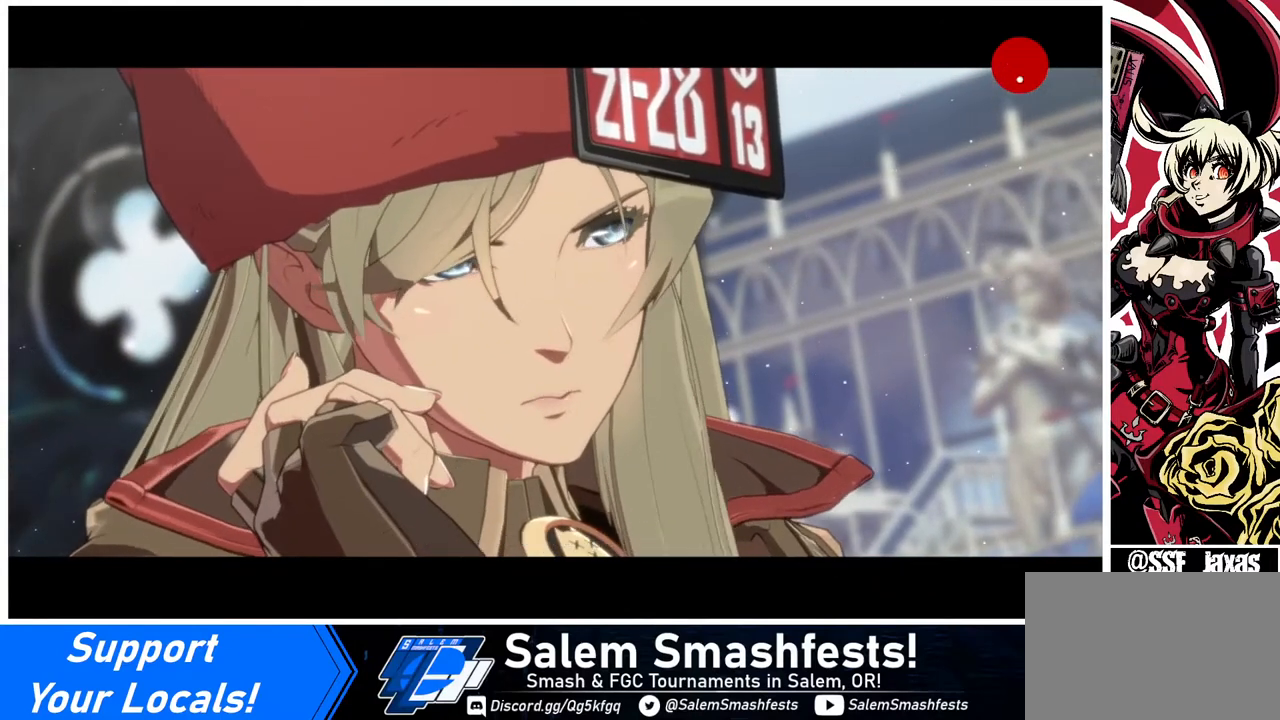
{"buttons": [], "events": [[120, "CROSS", "up"], [320, "CROSS", "down"], [400, "CROSS", "up"]]}
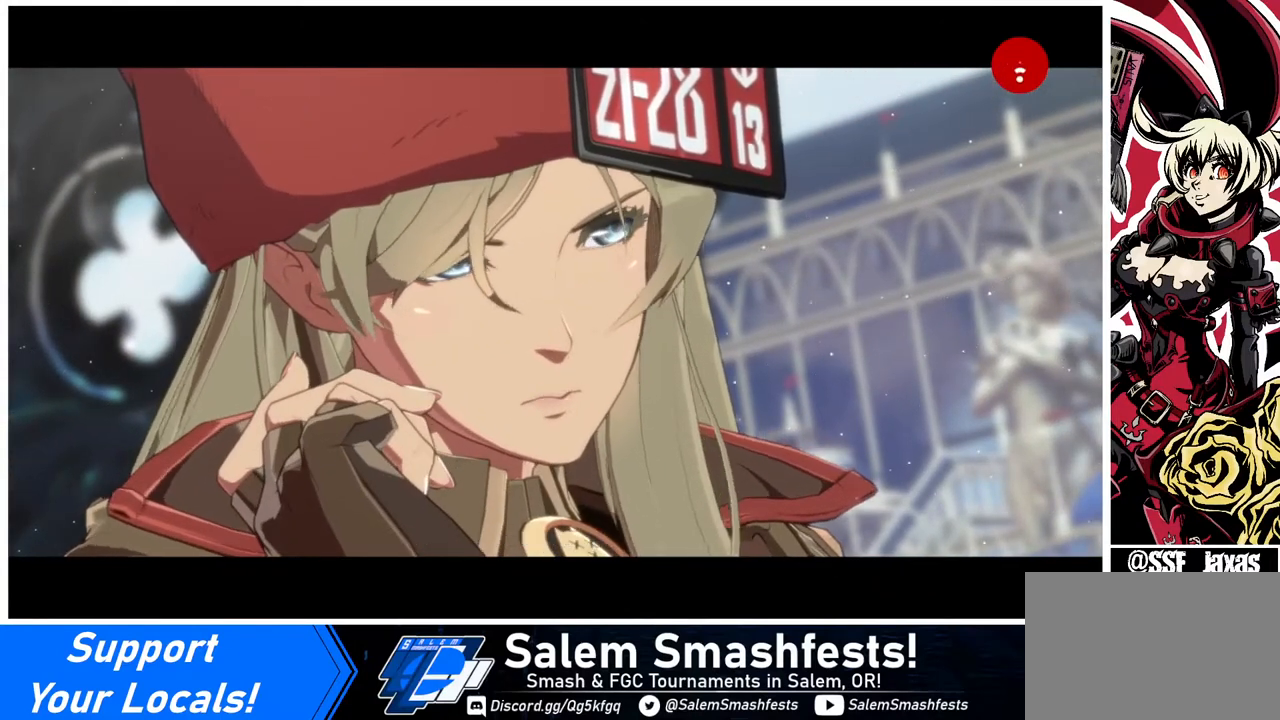
{"buttons": [], "events": []}
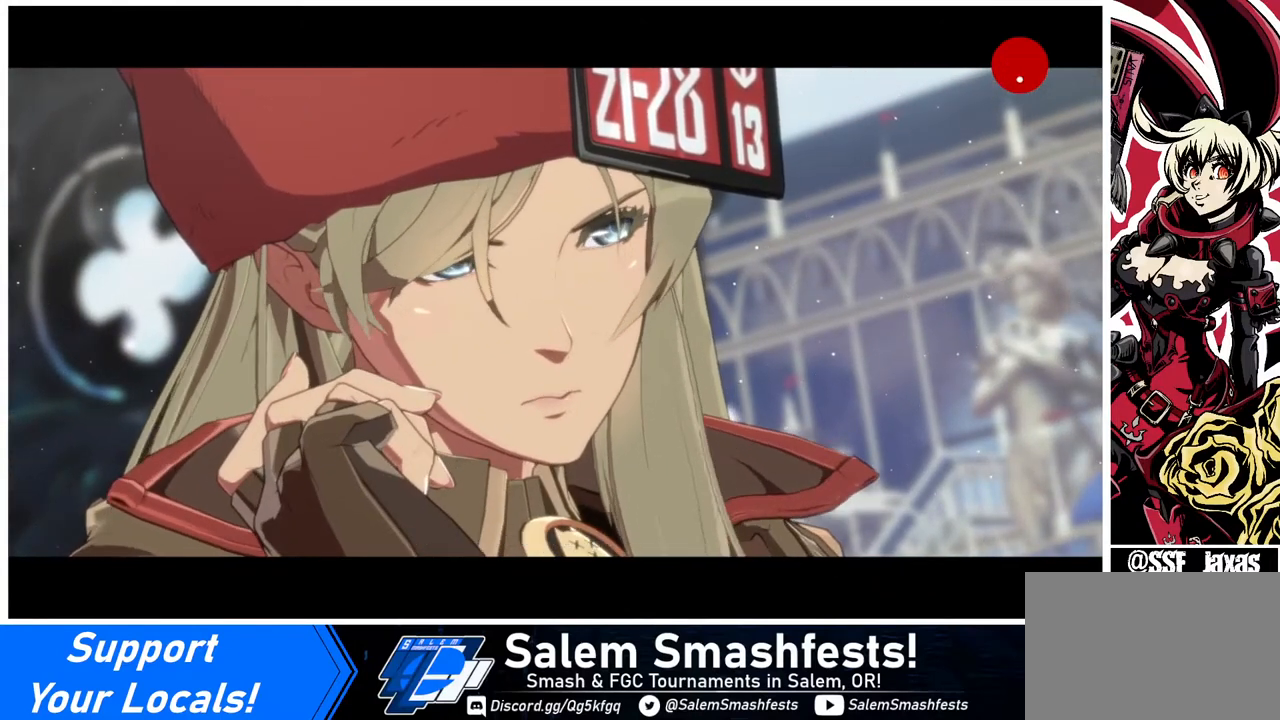
{"buttons": [], "events": [[120, "CROSS", "down"], [240, "CROSS", "up"]]}
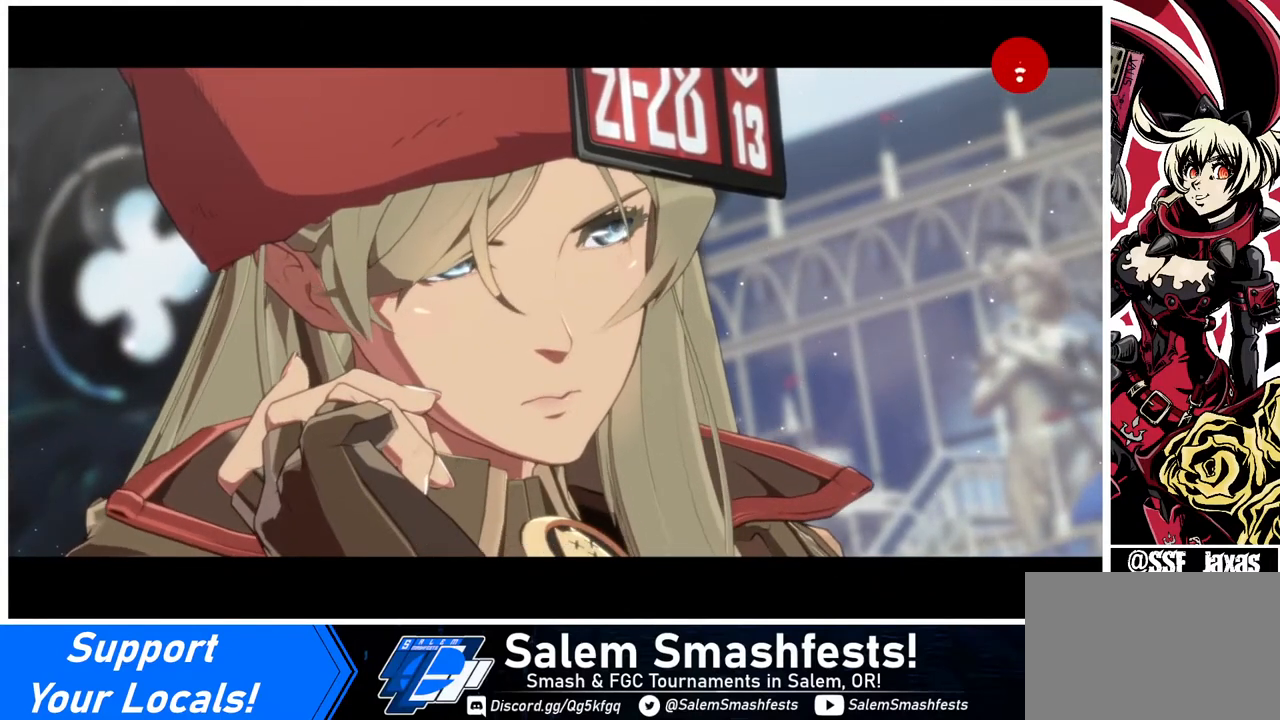
{"buttons": [], "events": [[120, "CROSS", "down"], [280, "CROSS", "up"]]}
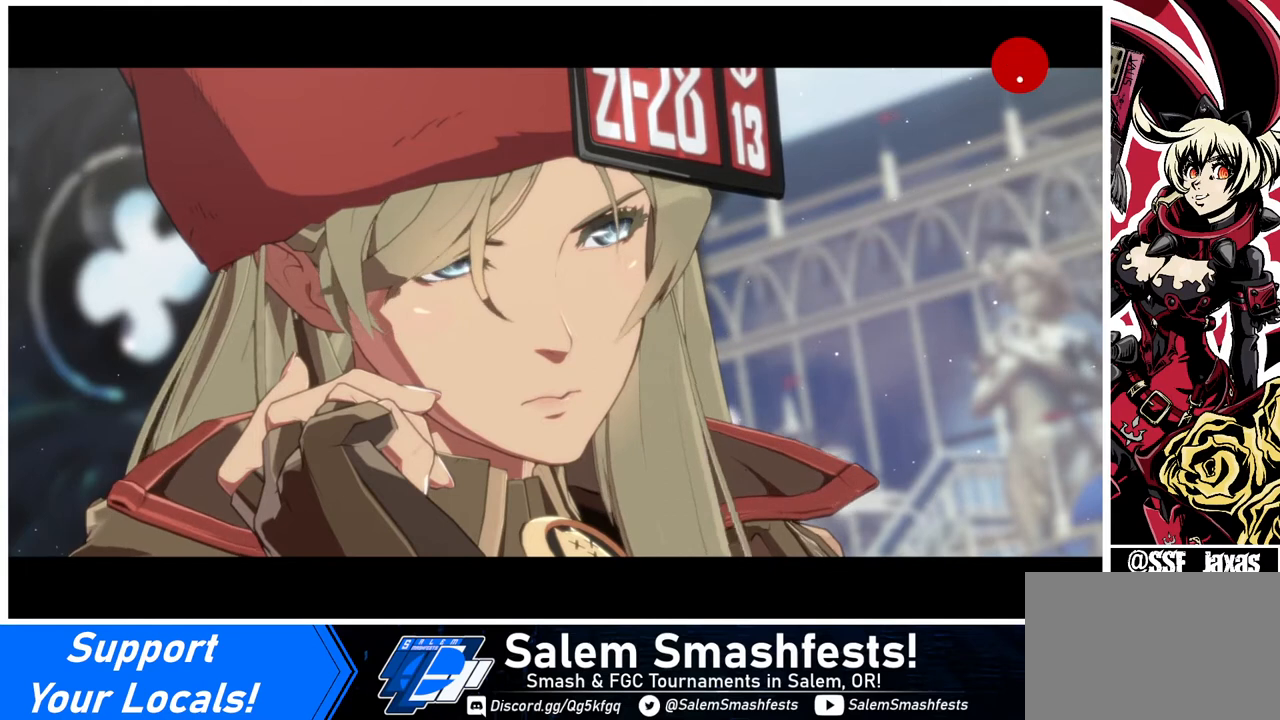
{"buttons": ["CROSS"], "events": [[240, "CROSS", "down"], [320, "CROSS", "up"], [480, "CROSS", "down"]]}
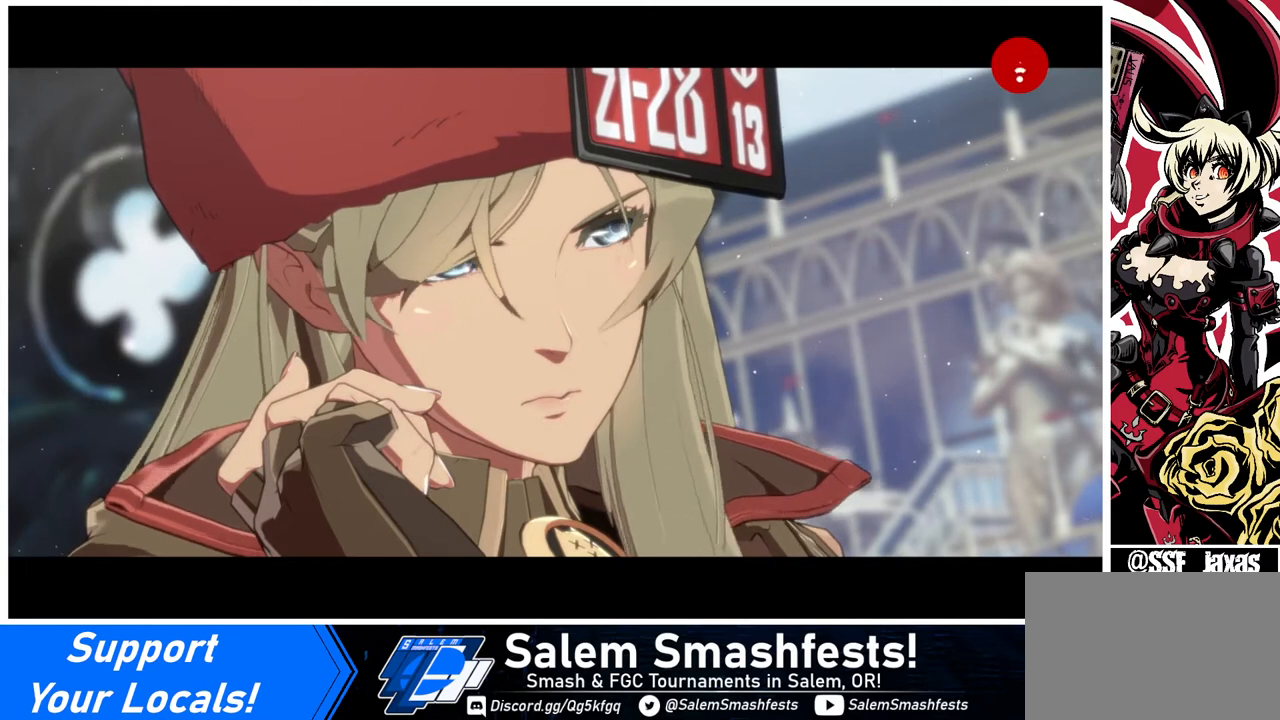
{"buttons": [], "events": [[120, "CROSS", "up"], [280, "CROSS", "down"], [480, "CROSS", "up"]]}
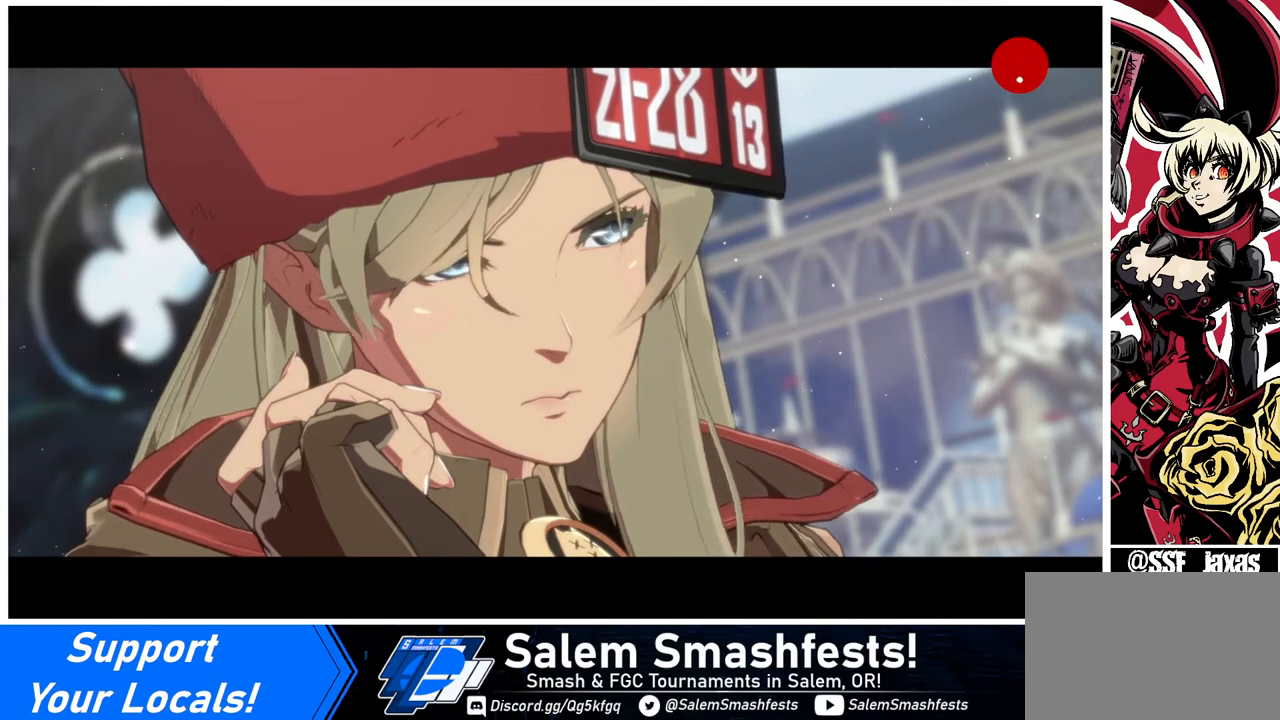
{"buttons": ["CROSS"], "events": [[240, "CROSS", "down"], [400, "CROSS", "up"], [520, "CROSS", "down"]]}
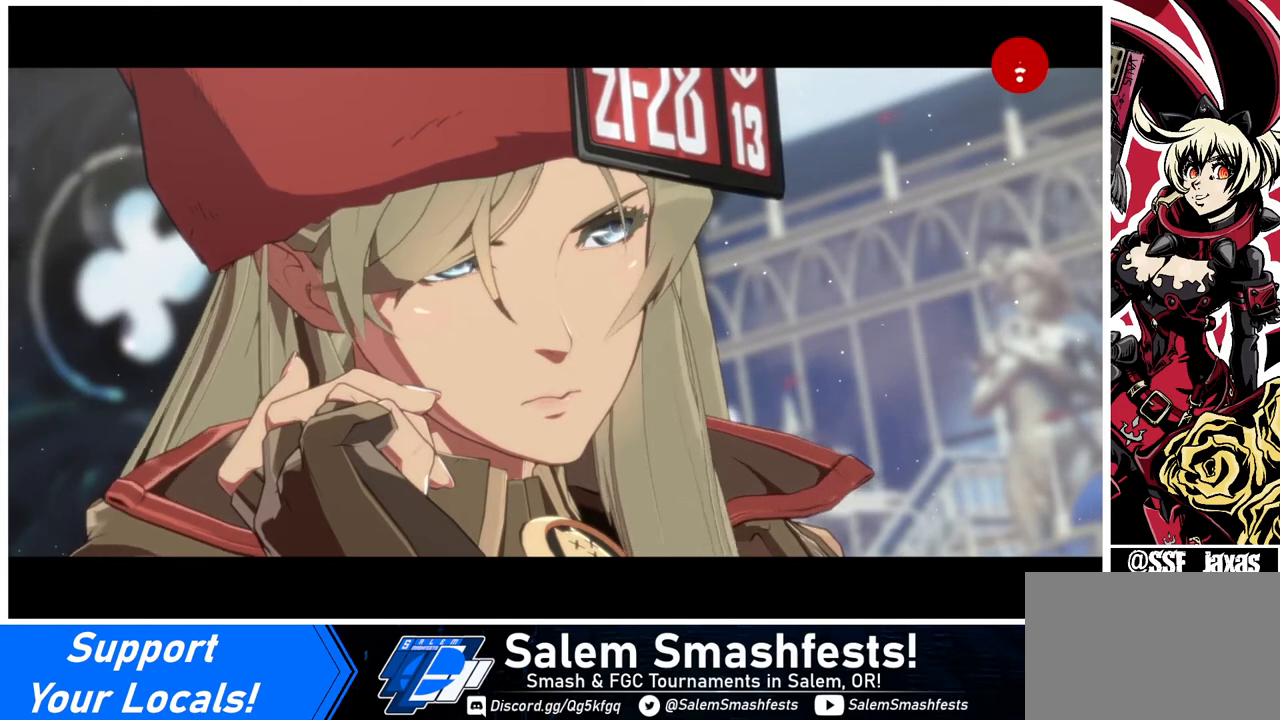
{"buttons": [], "events": [[120, "CROSS", "up"]]}
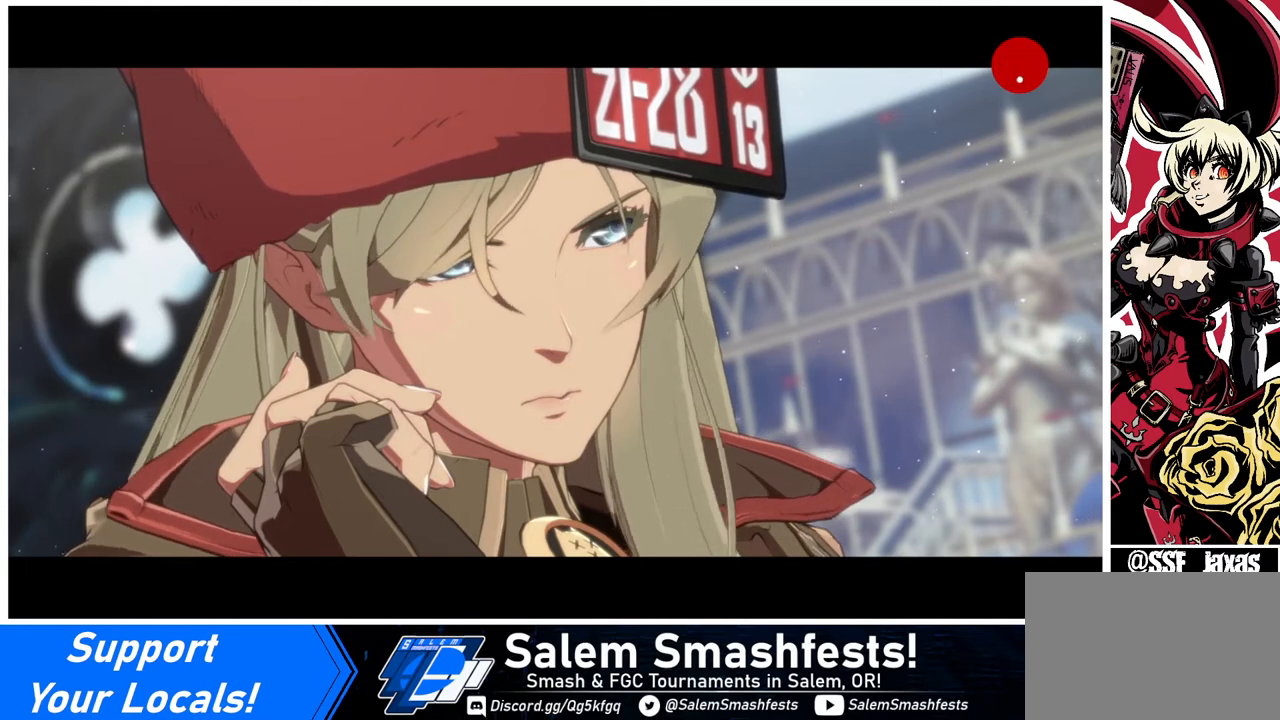
{"buttons": [], "events": []}
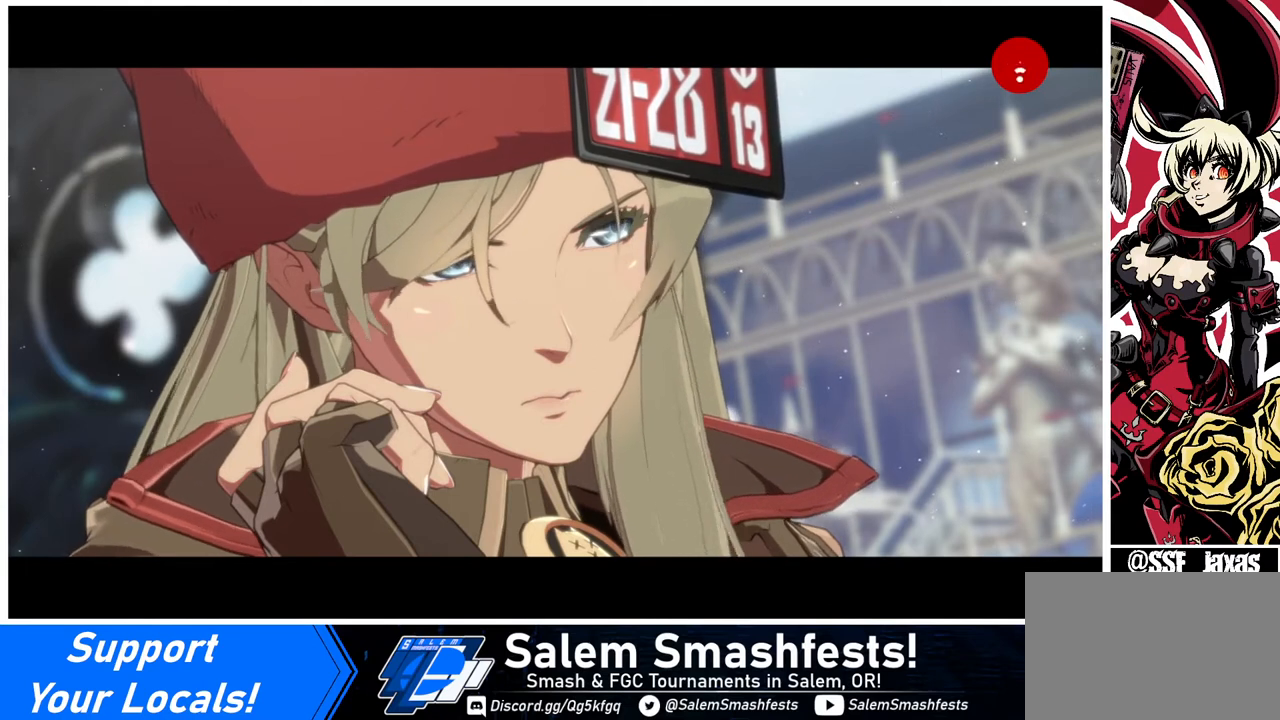
{"buttons": [], "events": []}
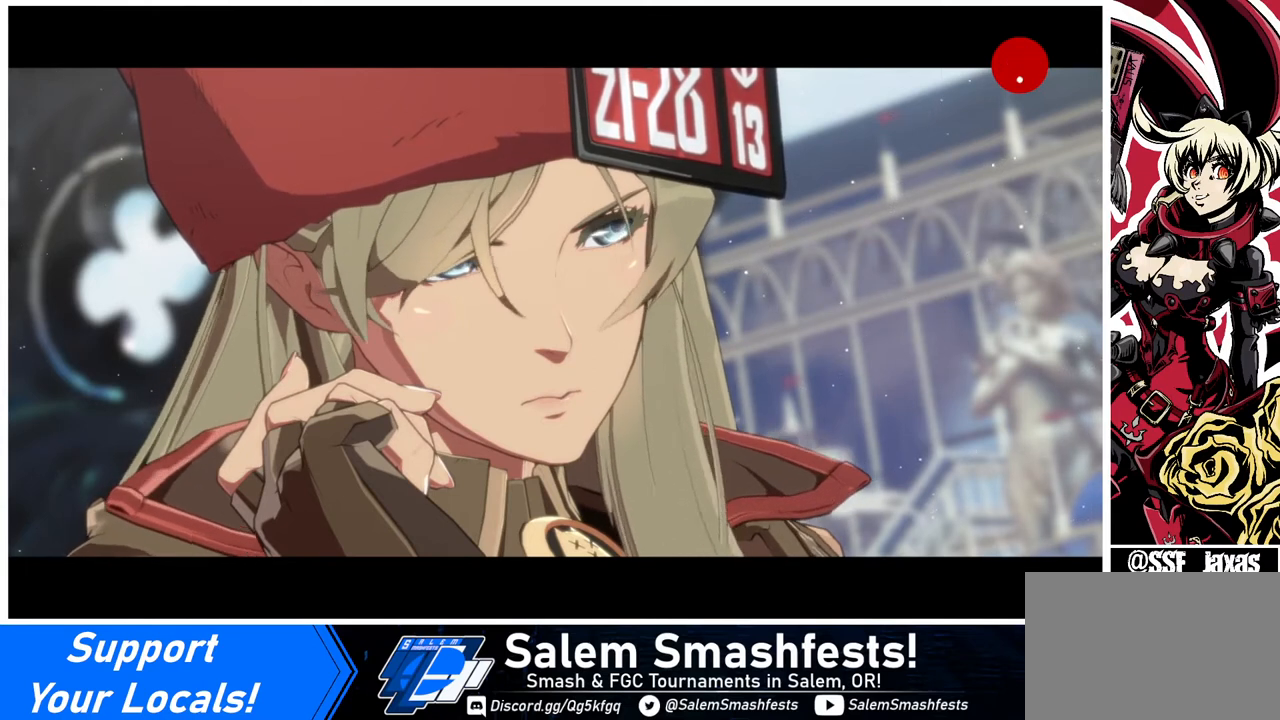
{"buttons": [], "events": []}
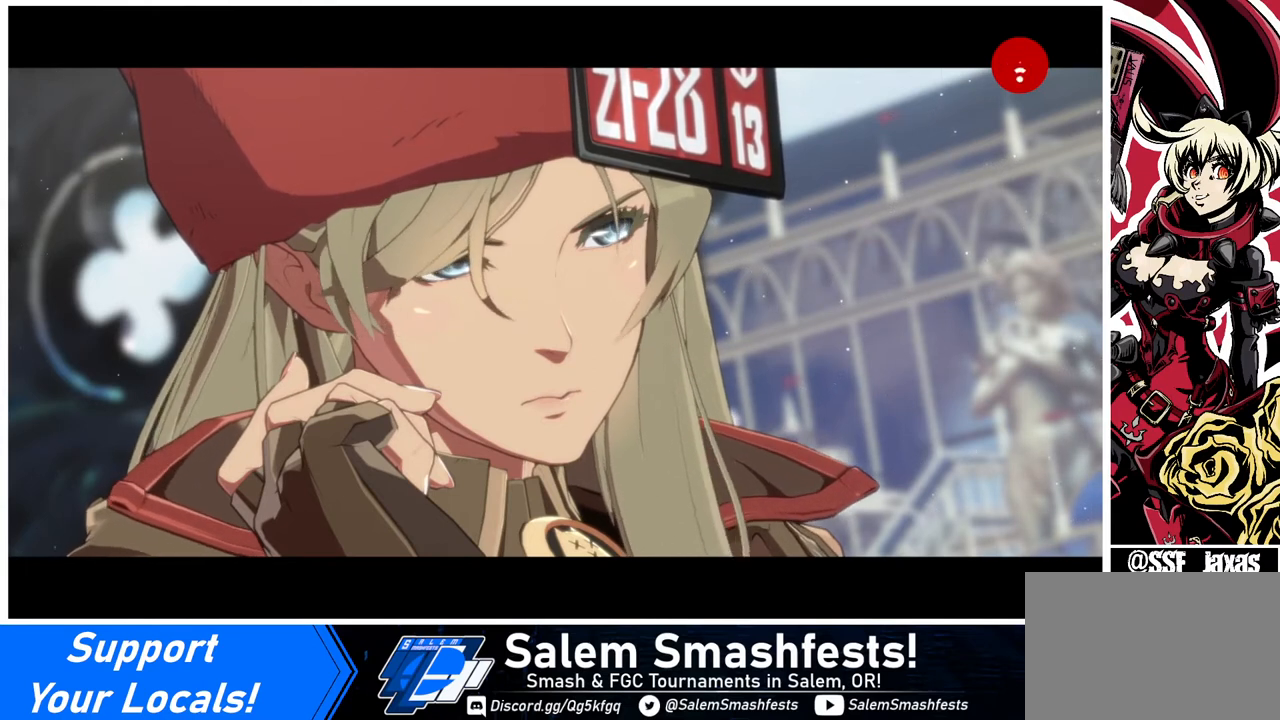
{"buttons": [], "events": []}
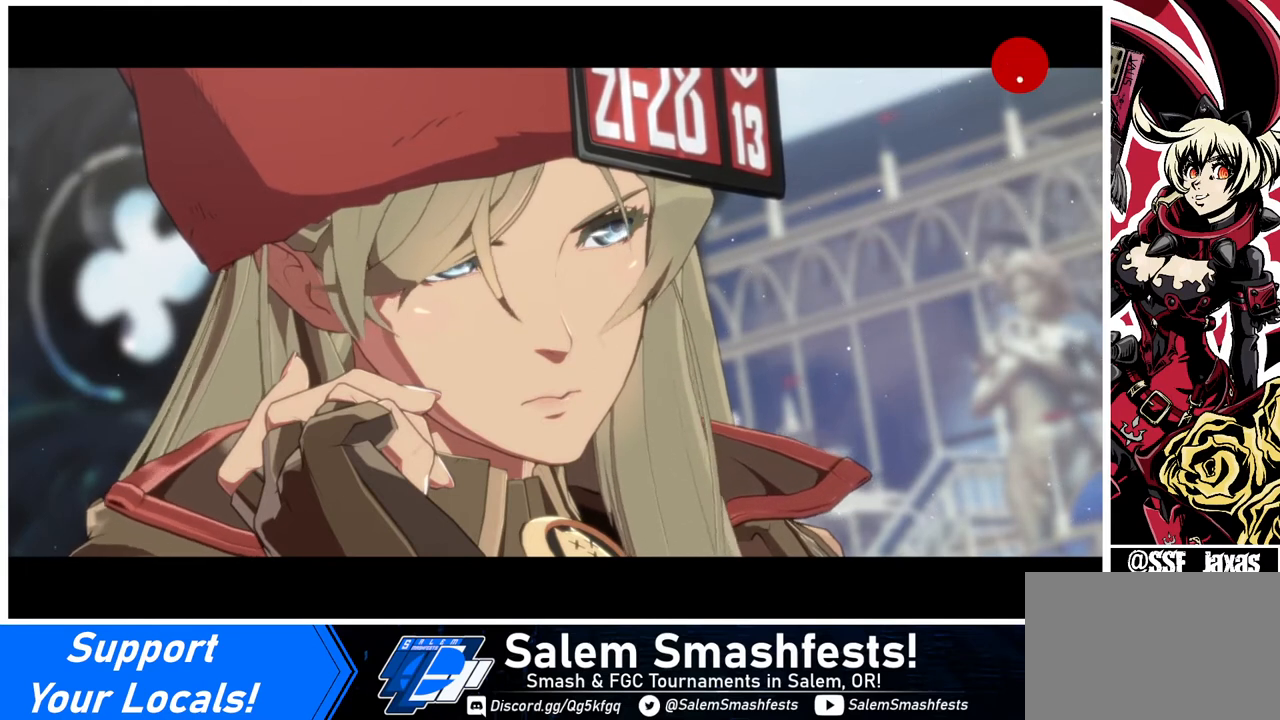
{"buttons": [], "events": []}
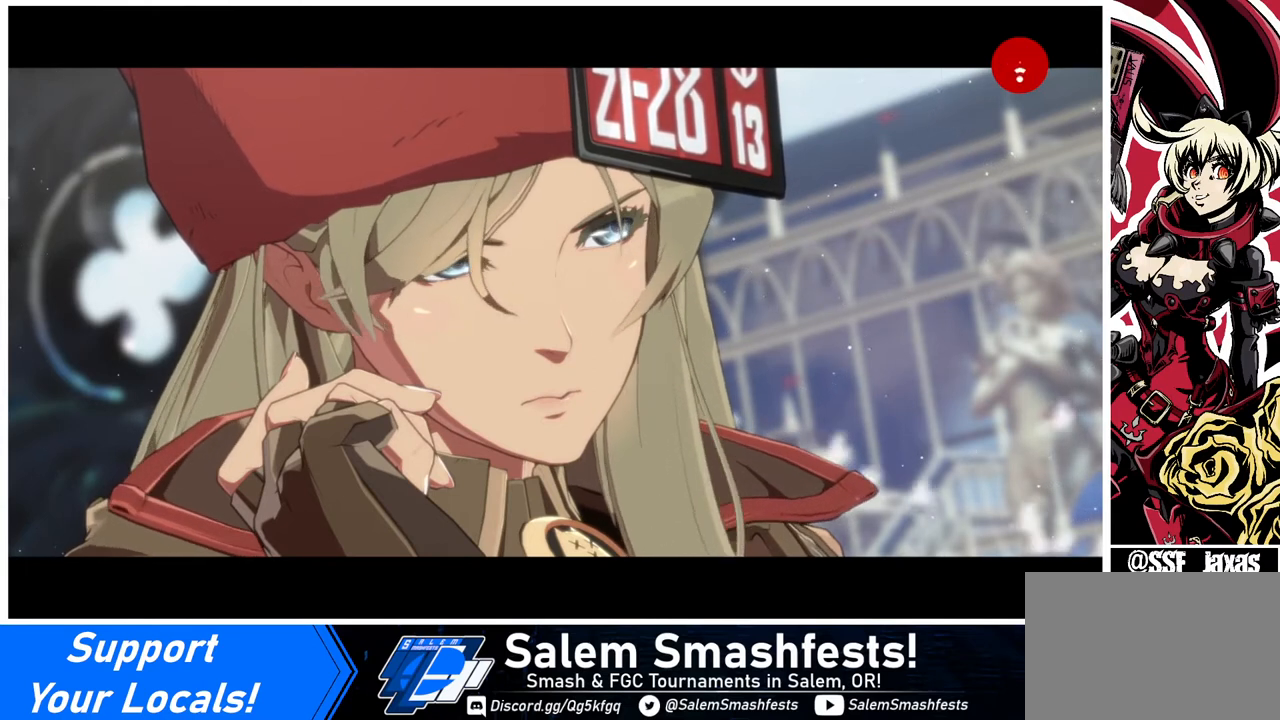
{"buttons": [], "events": []}
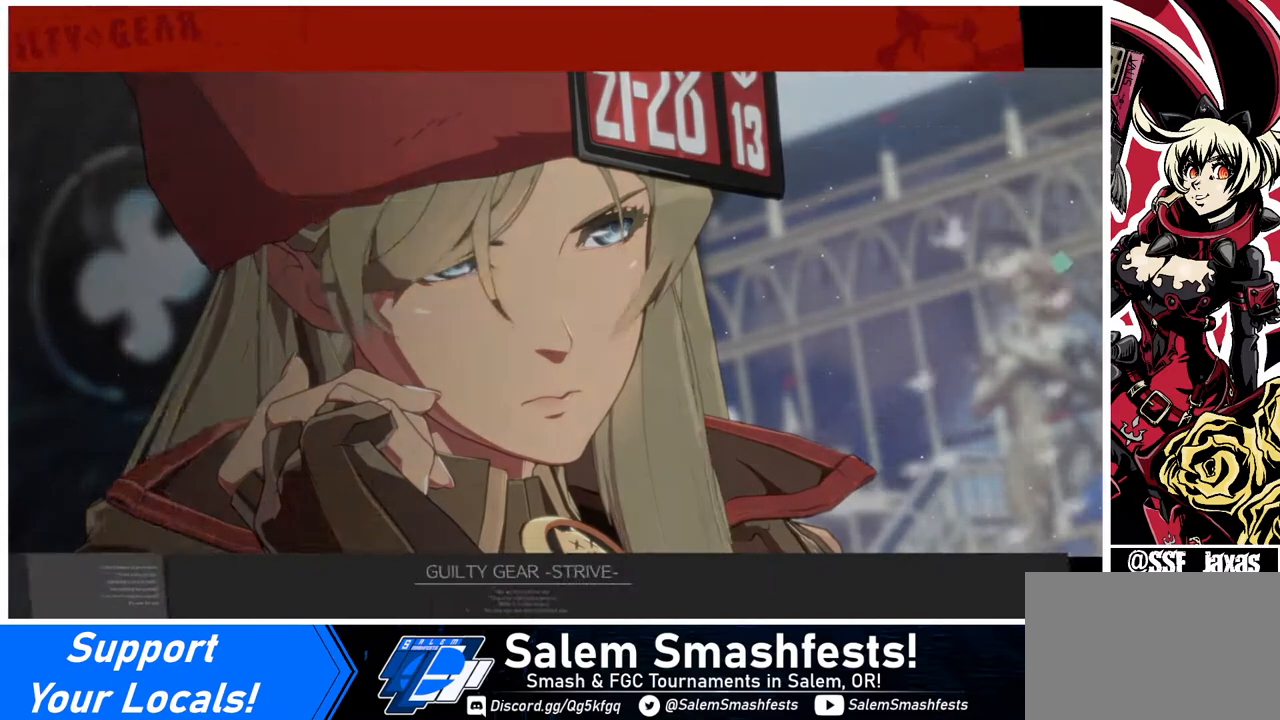
{"buttons": [], "events": []}
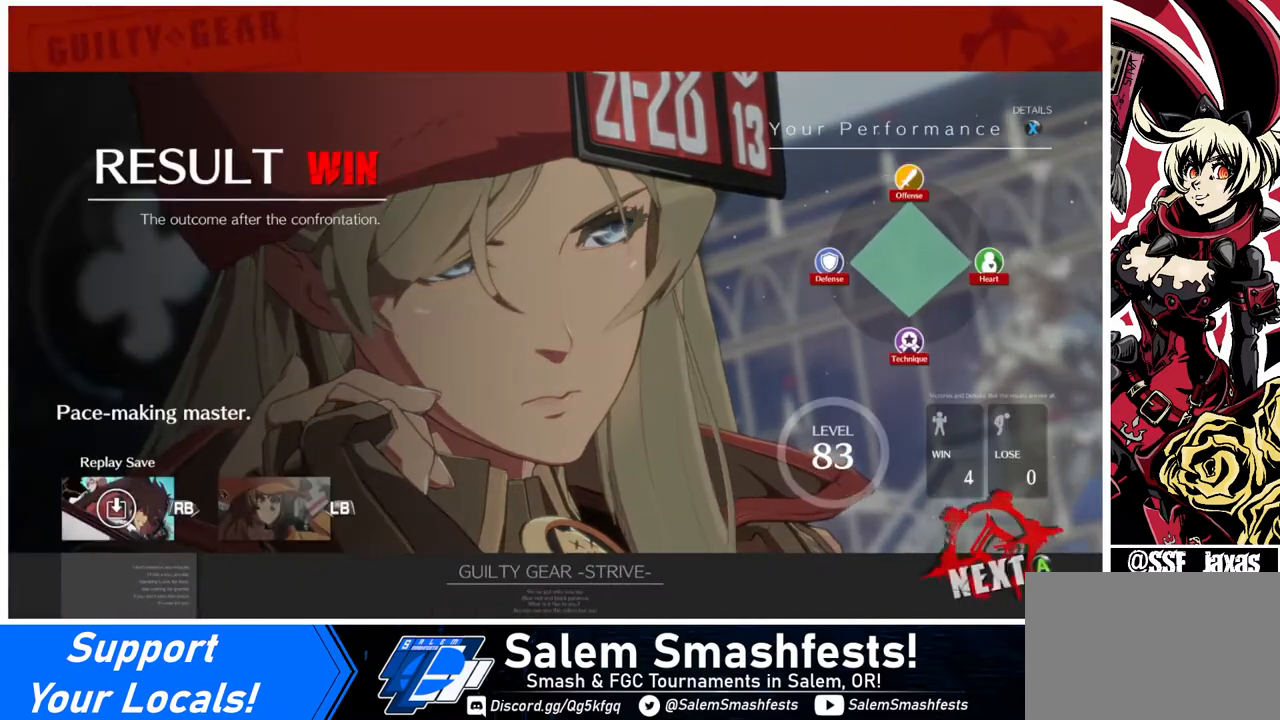
{"buttons": [], "events": []}
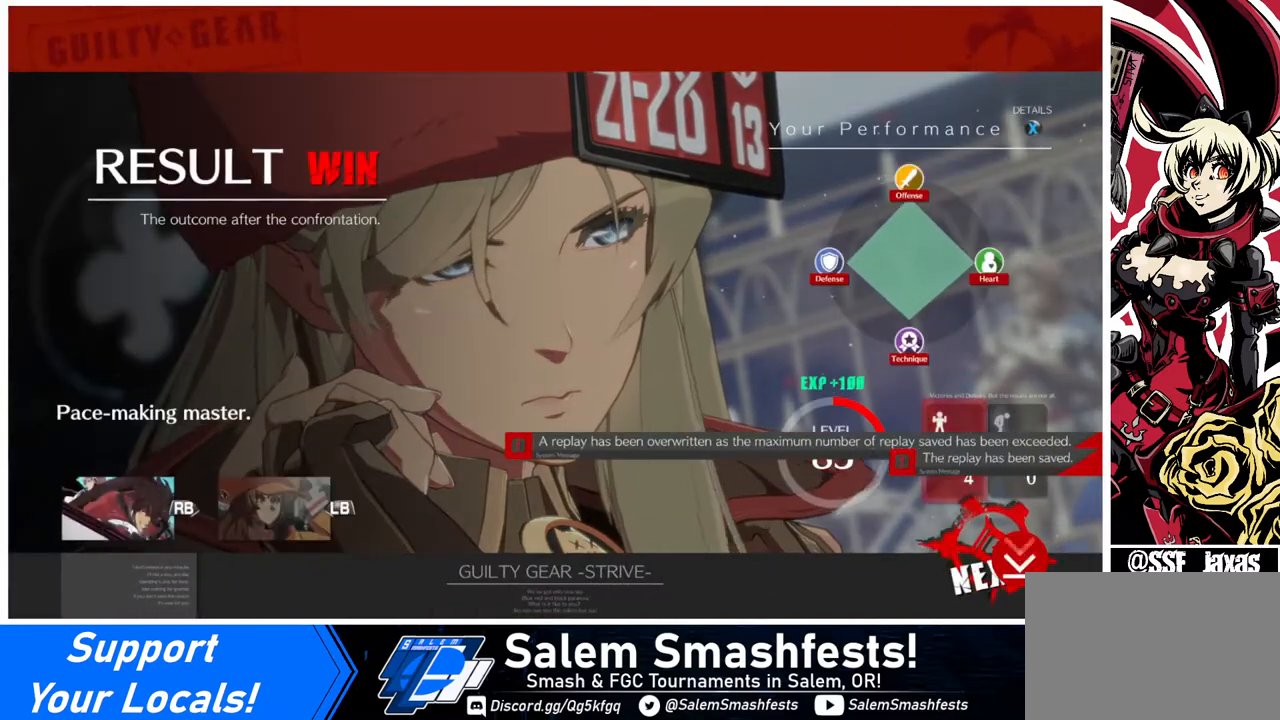
{"buttons": [], "events": []}
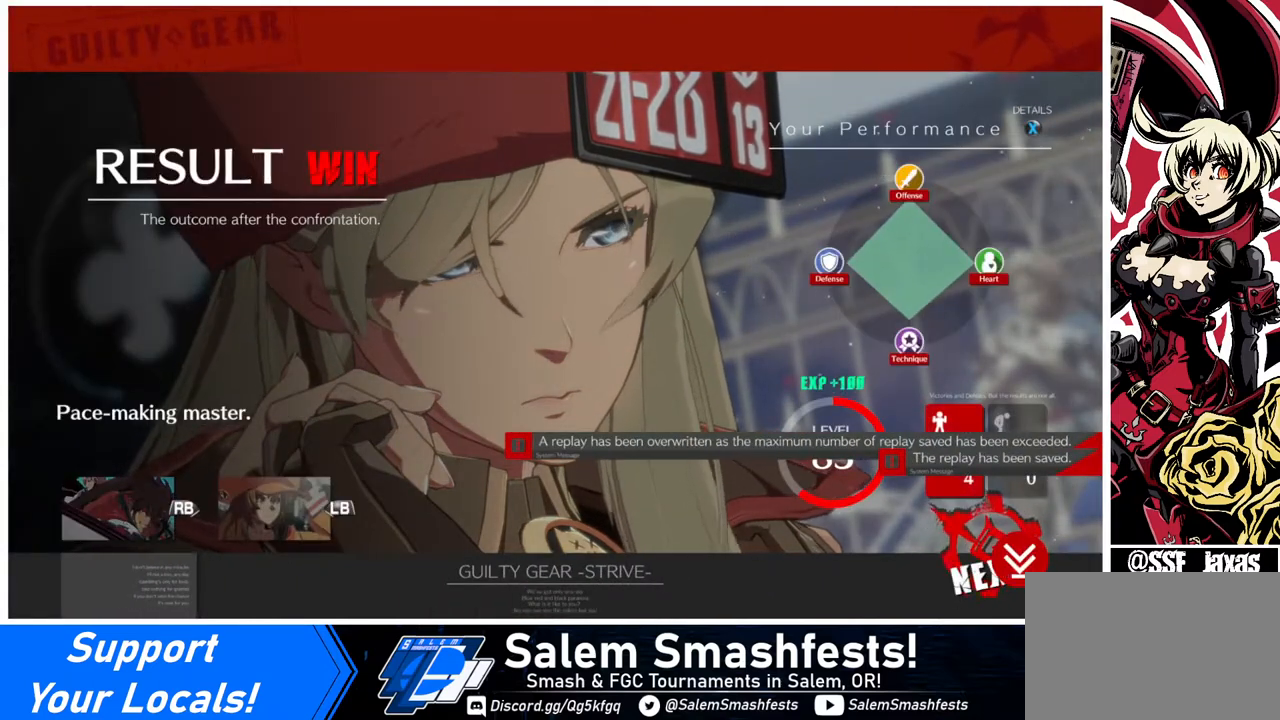
{"buttons": [], "events": [[80, "CROSS", "down"], [160, "CROSS", "up"], [360, "CROSS", "down"], [480, "CROSS", "up"]]}
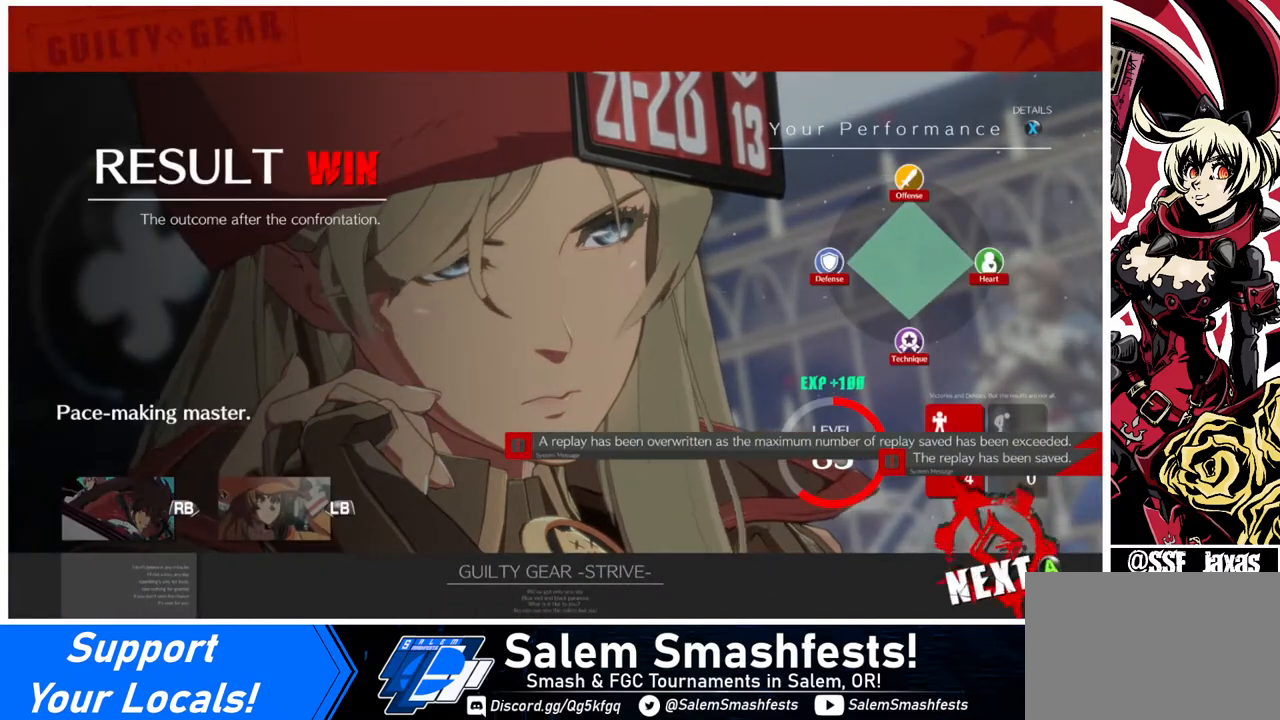
{"buttons": ["CROSS"], "events": [[120, "CROSS", "down"], [240, "CROSS", "up"], [280, "CROSS", "down"], [400, "CROSS", "up"], [480, "CROSS", "down"]]}
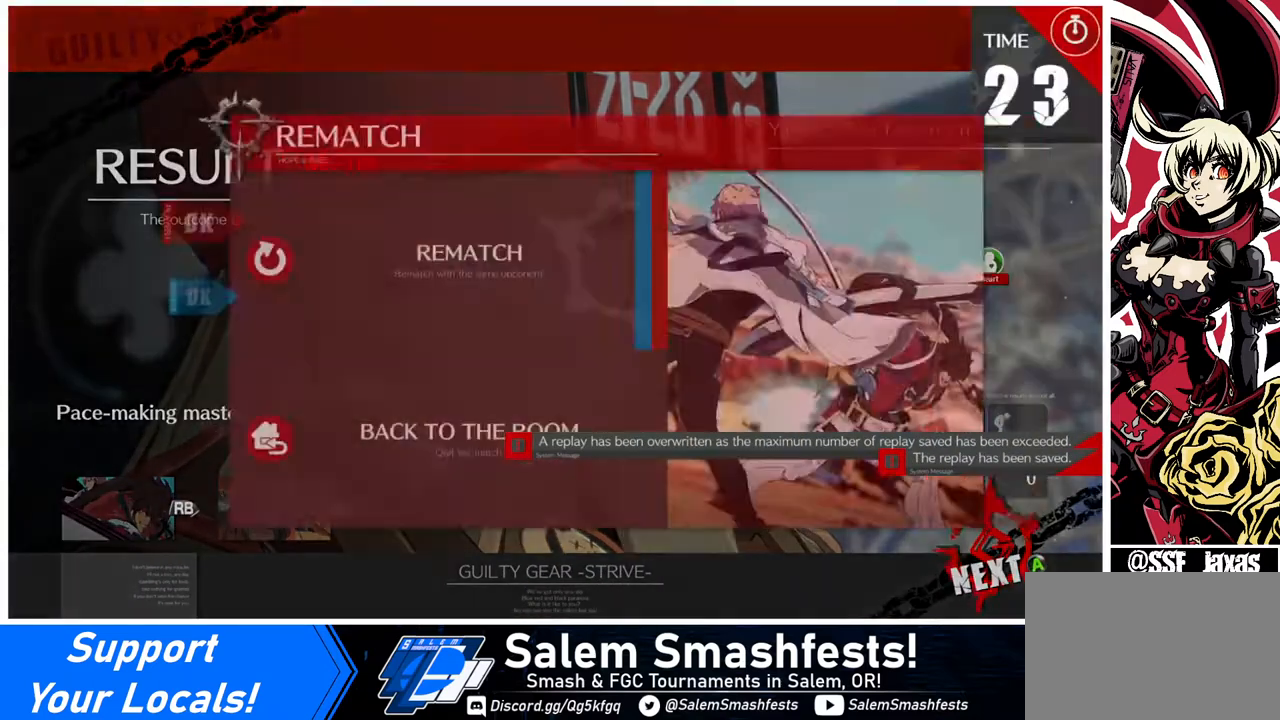
{"buttons": ["CROSS"], "events": [[80, "CROSS", "up"], [160, "CROSS", "down"], [320, "CROSS", "up"], [480, "CROSS", "down"]]}
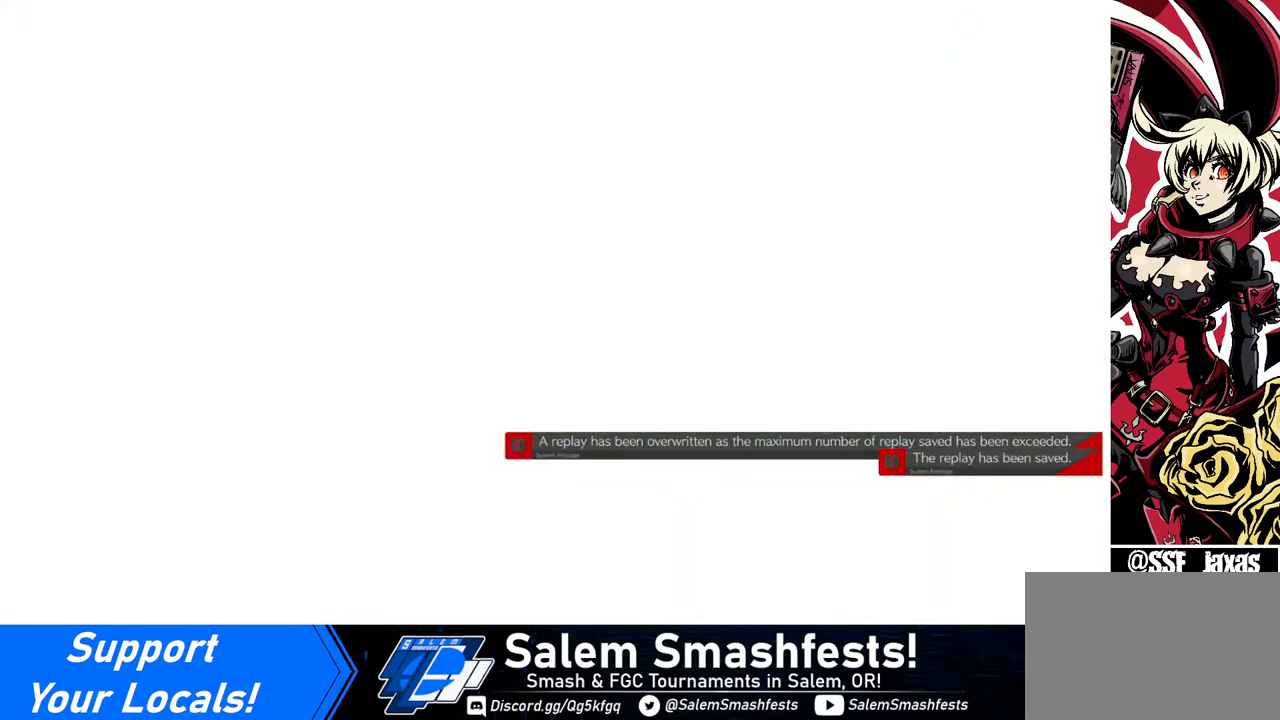
{"buttons": [], "events": [[40, "CROSS", "up"]]}
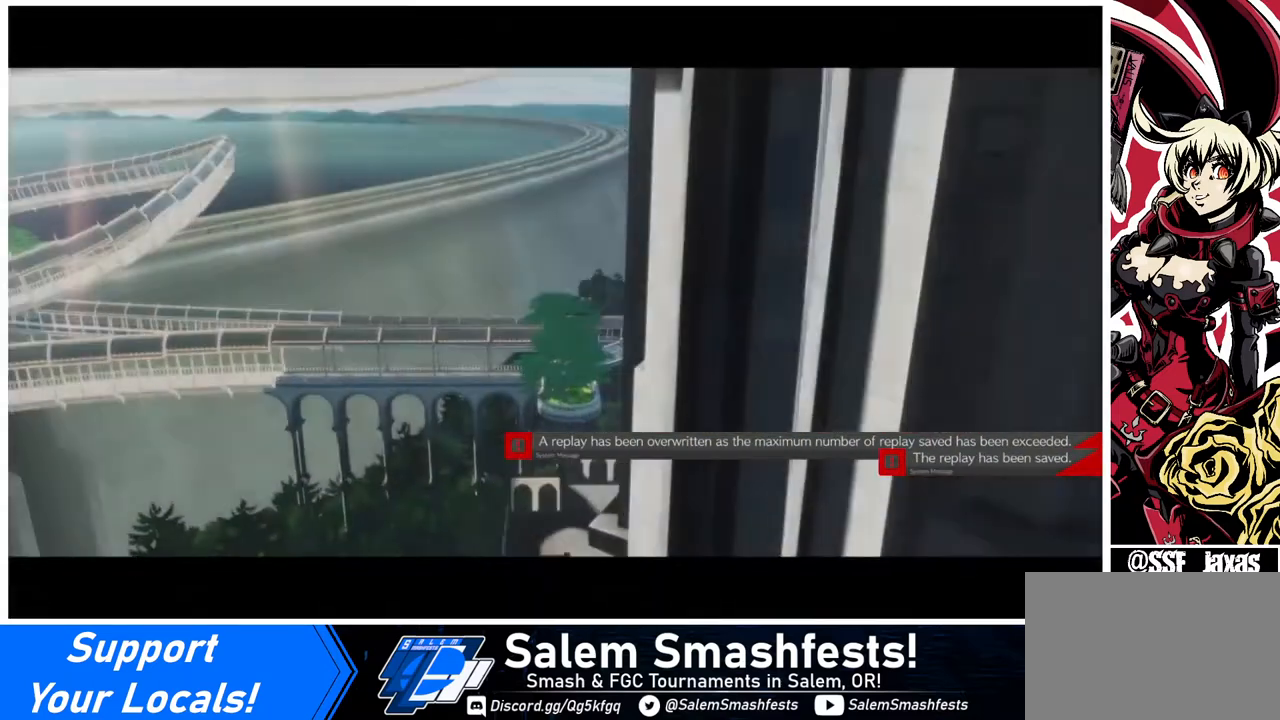
{"buttons": [], "events": []}
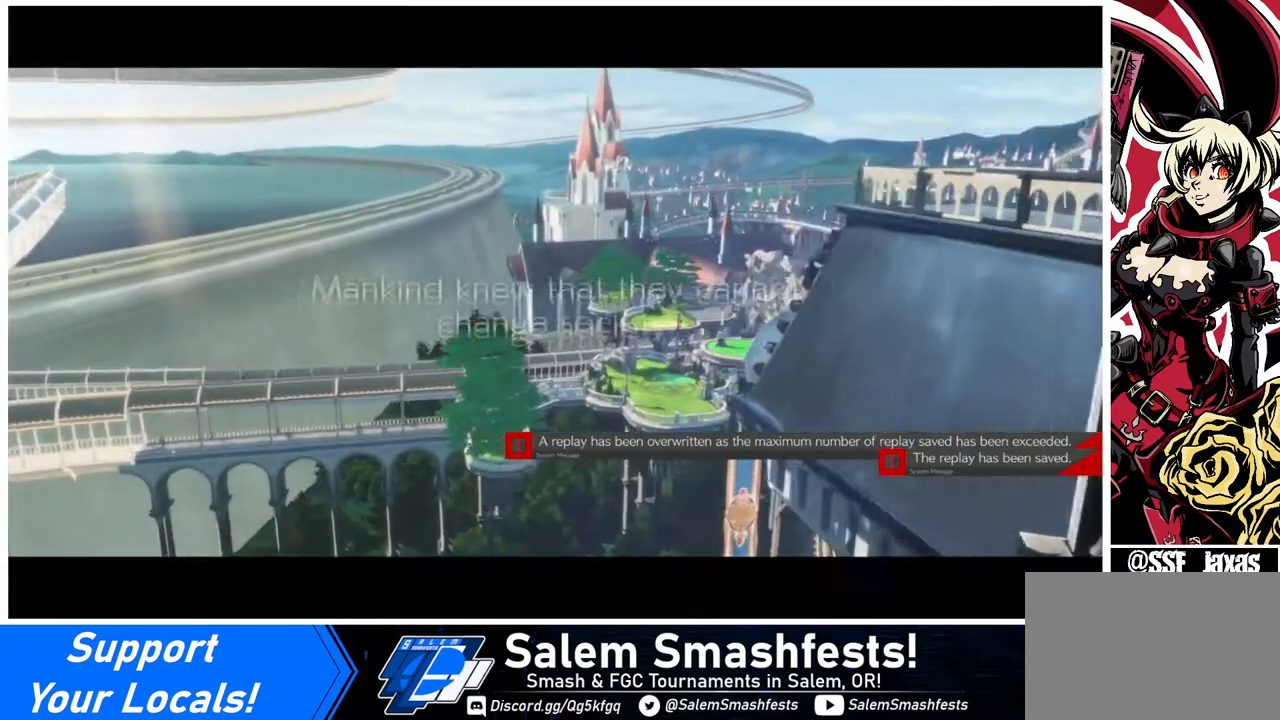
{"buttons": ["CROSS"], "events": [[440, "CROSS", "down"]]}
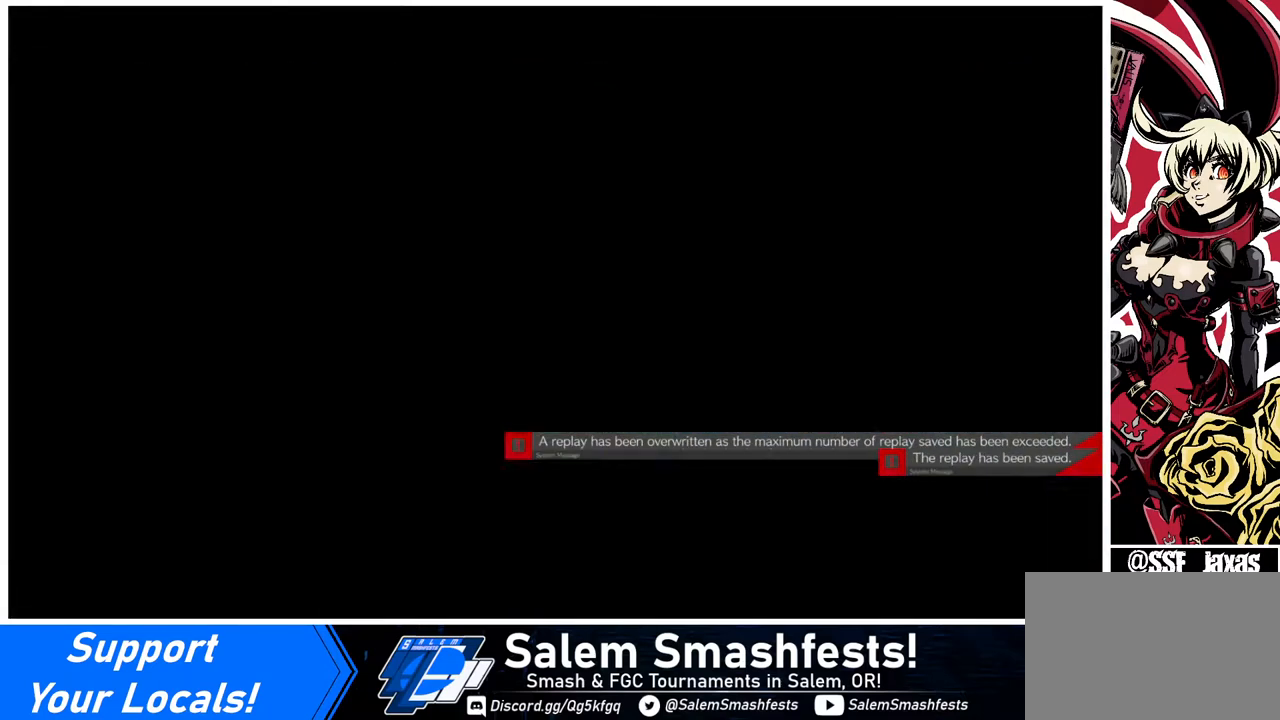
{"buttons": ["DPAD_DOWN"], "events": [[80, "CROSS", "up"], [400, "DPAD_DOWN", "down"], [400, "DPAD_LEFT", "down"], [440, "DPAD_LEFT", "up"]]}
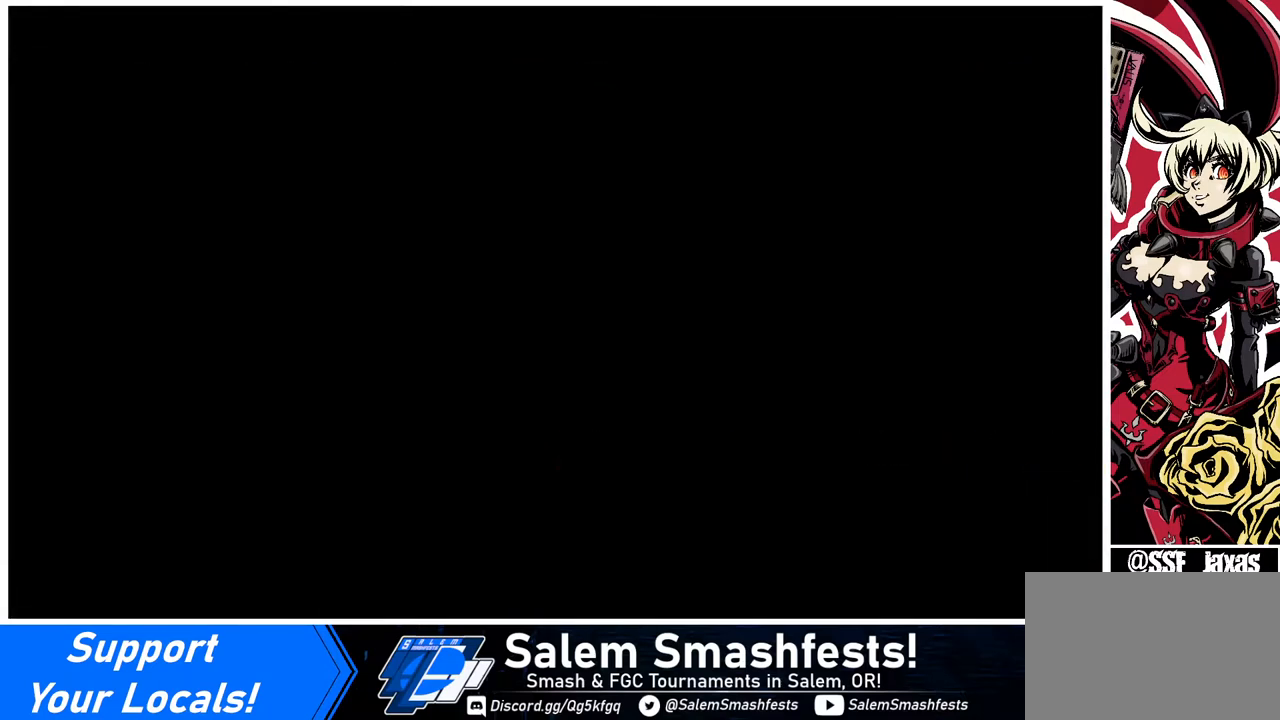
{"buttons": ["DPAD_DOWN"], "events": []}
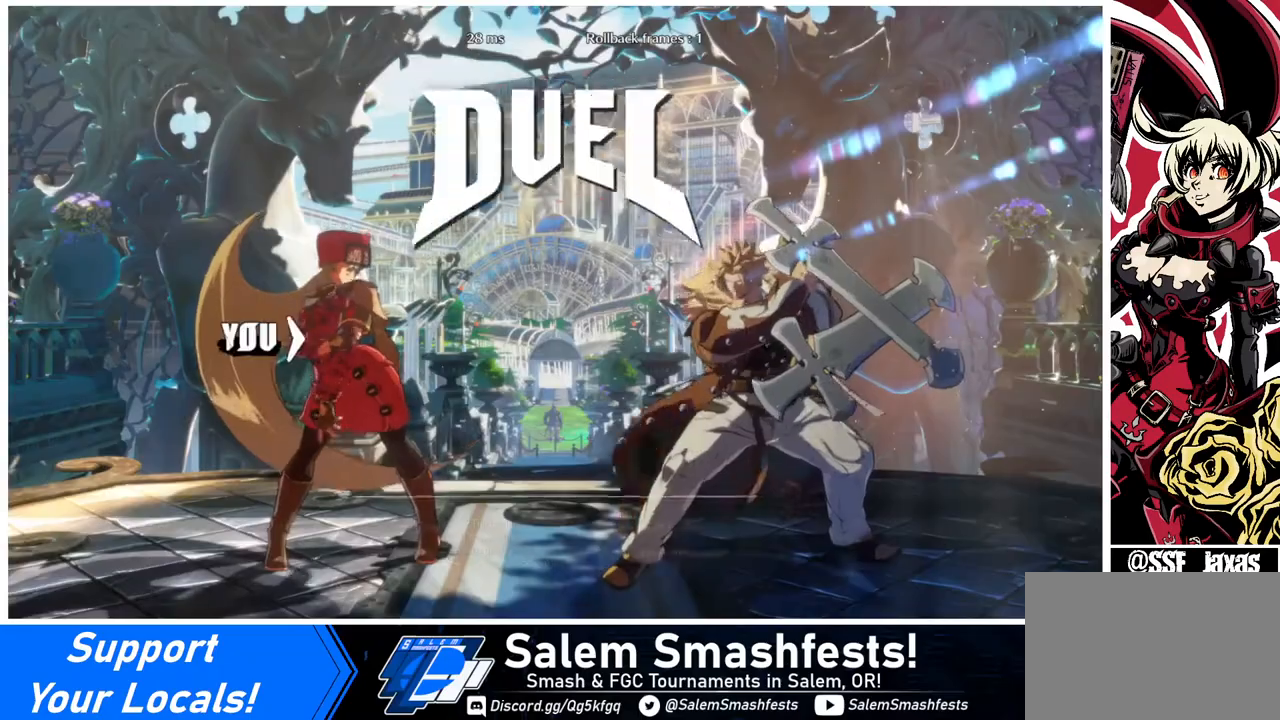
{"buttons": ["DPAD_RIGHT"], "events": [[80, "R1", "down"], [120, "SQUARE", "down"], [120, "TRIANGLE", "down"], [240, "R1", "up"], [360, "DPAD_RIGHT", "down"], [360, "TRIANGLE", "up"], [400, "DPAD_DOWN", "up"], [400, "SQUARE", "up"]]}